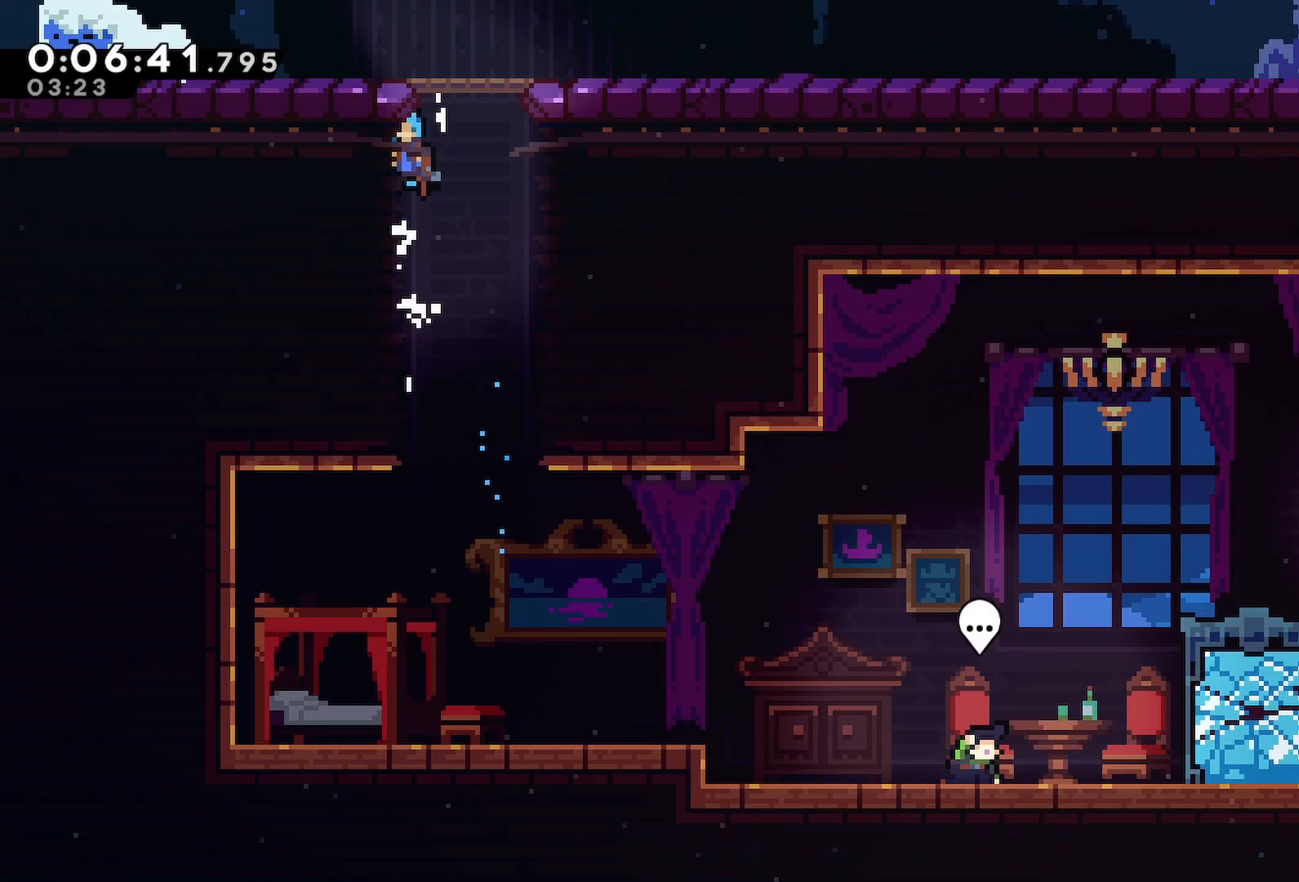
Gameplay with keyboard; each line is a JSON object with the keys held at the frame after it. "events" lists presses ("down") and releases ("up") of "back", "dash", "demo", "down", "grab", "jump", "jump2", "jump3", "left", "menu", "right" and "up" between this image and that frame as [ms after this image, input, new state], when the widget could be followed in between. No other keys are recorded. Mouse input is not recorded. Key names are as the overlay labels them; some are game actions (e.g. jump) rather than physical keys.
{"keys": [], "events": []}
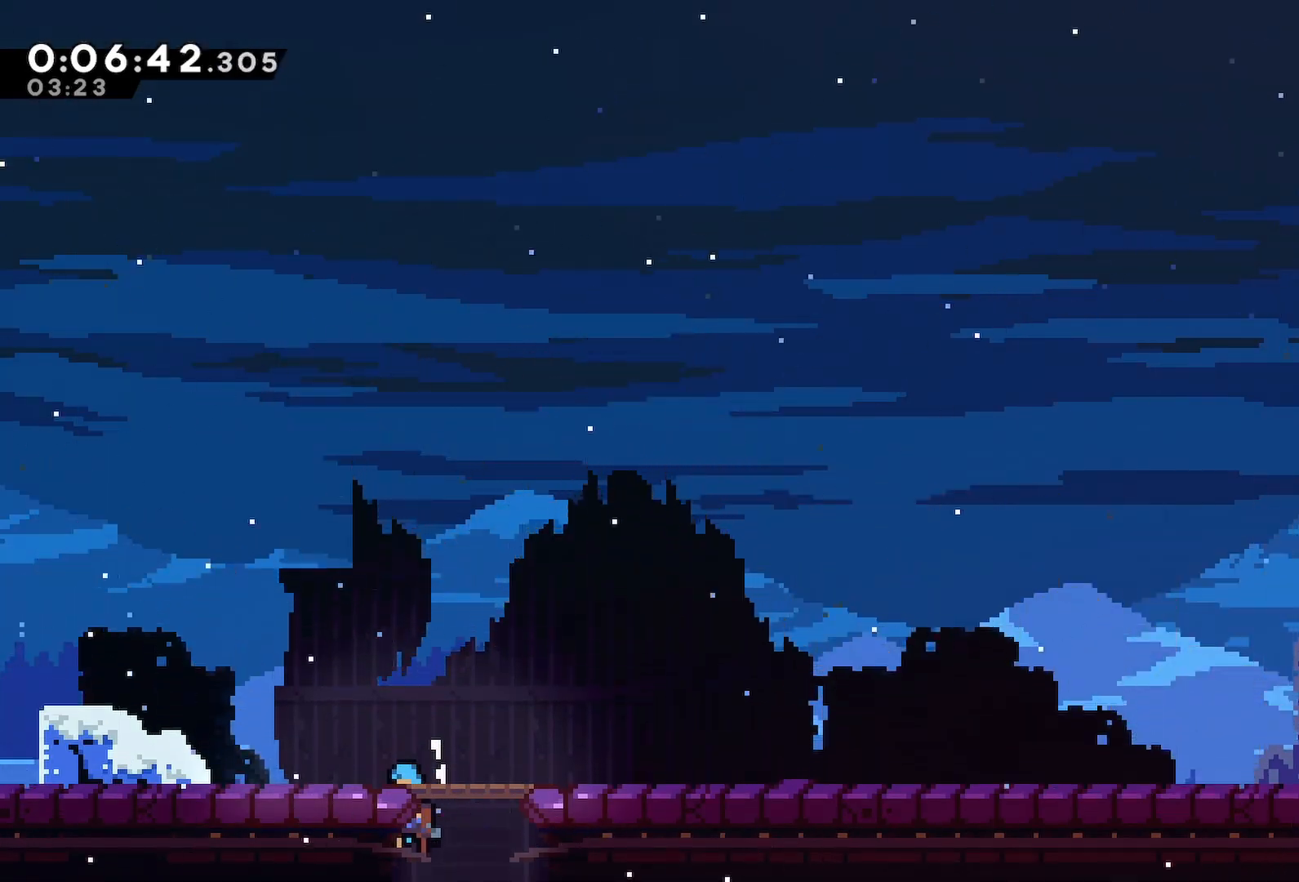
{"keys": [], "events": [[100, "jump", "down"], [150, "jump", "up"], [250, "demo", "down"], [250, "menu", "down"], [333, "menu", "up"], [383, "demo", "up"]]}
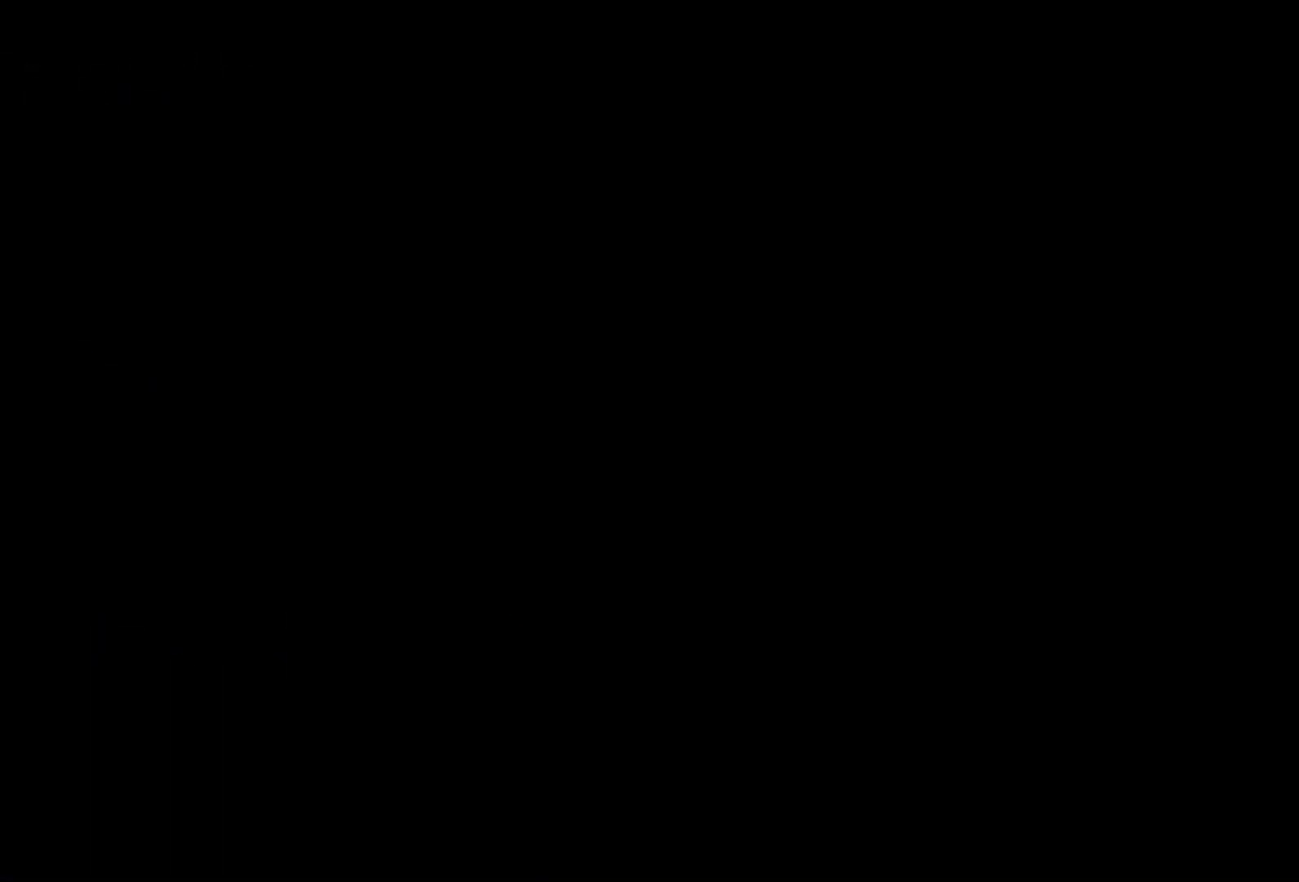
{"keys": ["dash", "down", "jump", "right"], "events": [[400, "down", "down"], [400, "right", "down"], [450, "dash", "down"], [450, "jump", "down"]]}
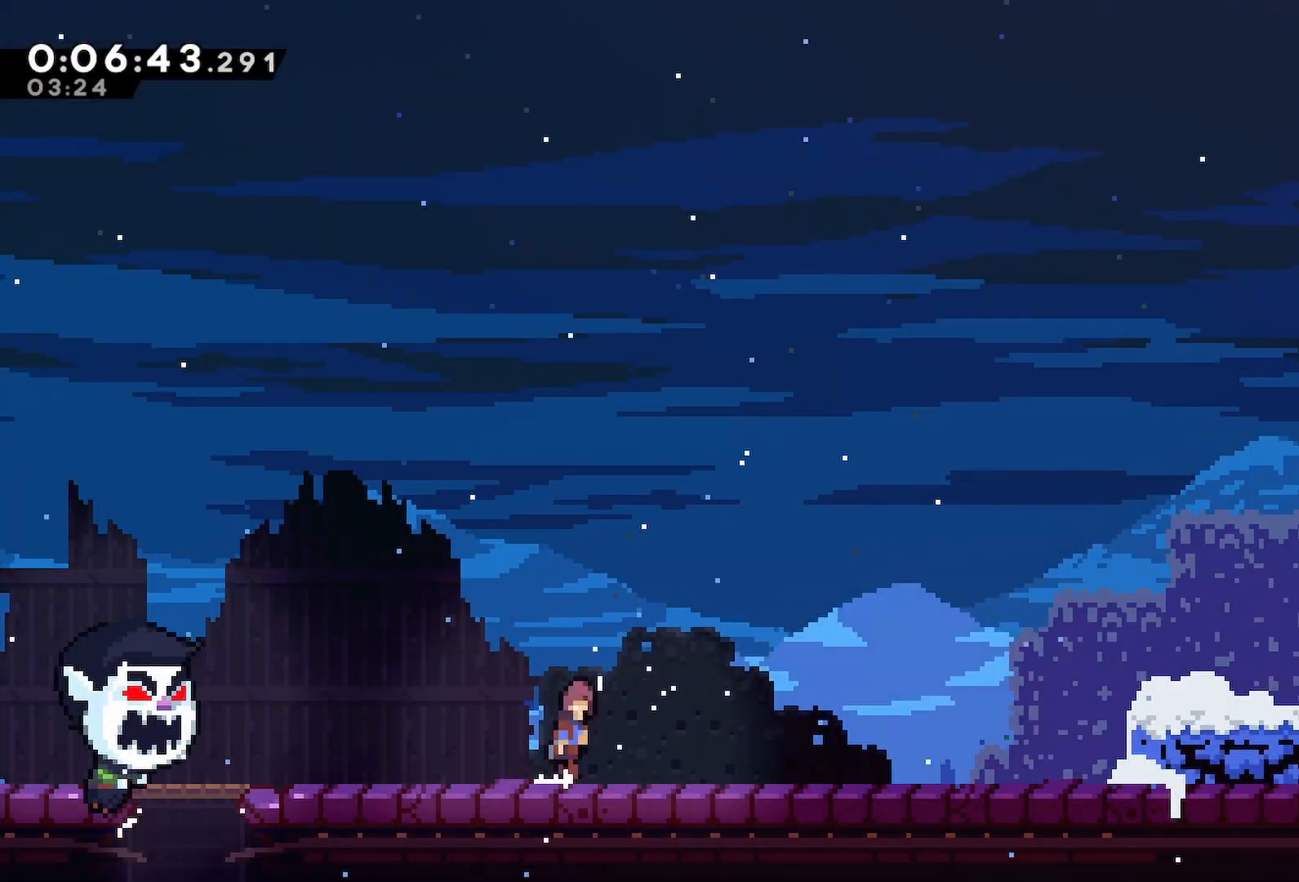
{"keys": ["dash", "right"], "events": [[50, "down", "up"], [50, "jump", "up"], [83, "dash", "up"], [283, "jump", "down"], [367, "dash", "down"], [417, "jump", "up"]]}
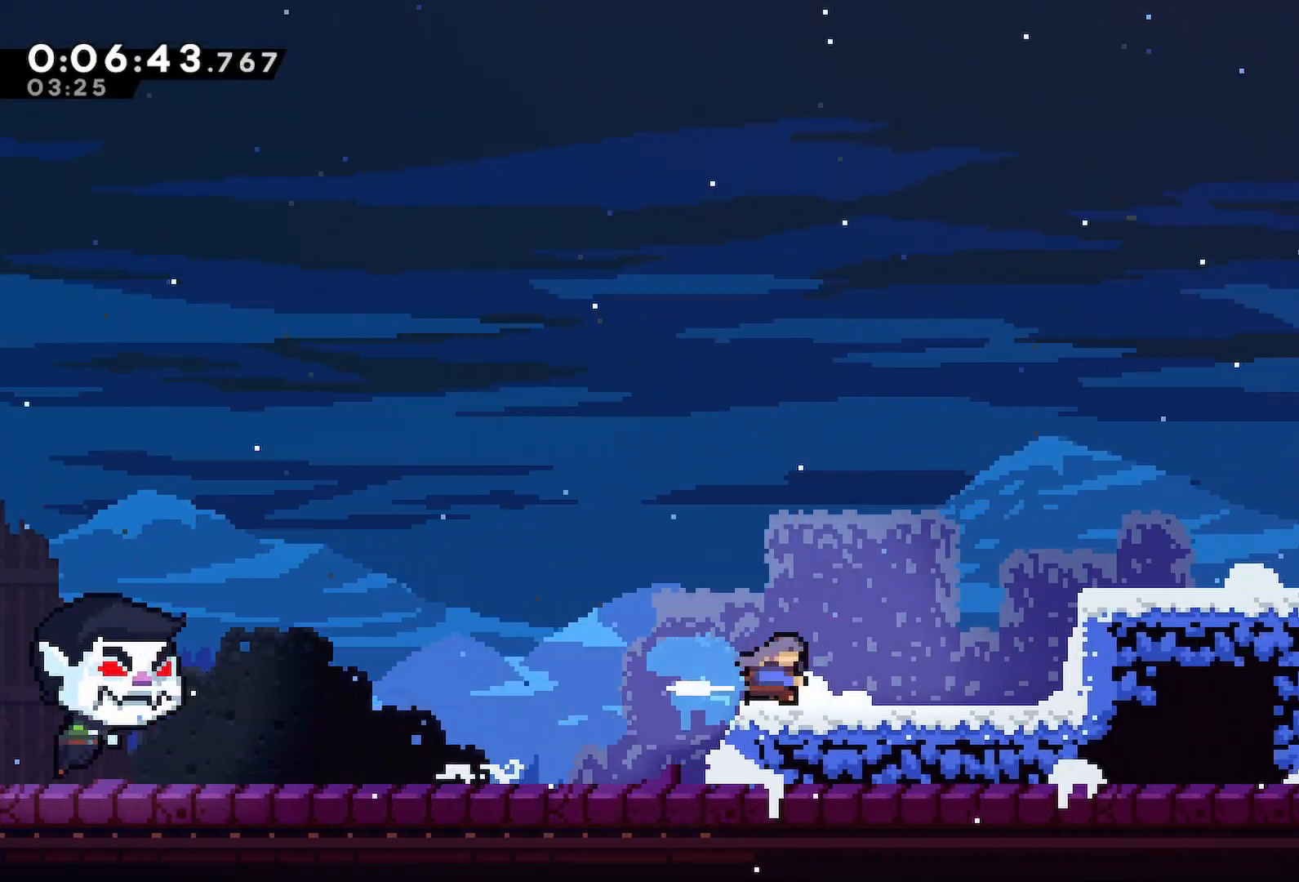
{"keys": ["right"], "events": [[67, "dash", "up"], [67, "jump", "down"], [300, "demo", "down"], [383, "jump", "up"], [483, "demo", "up"]]}
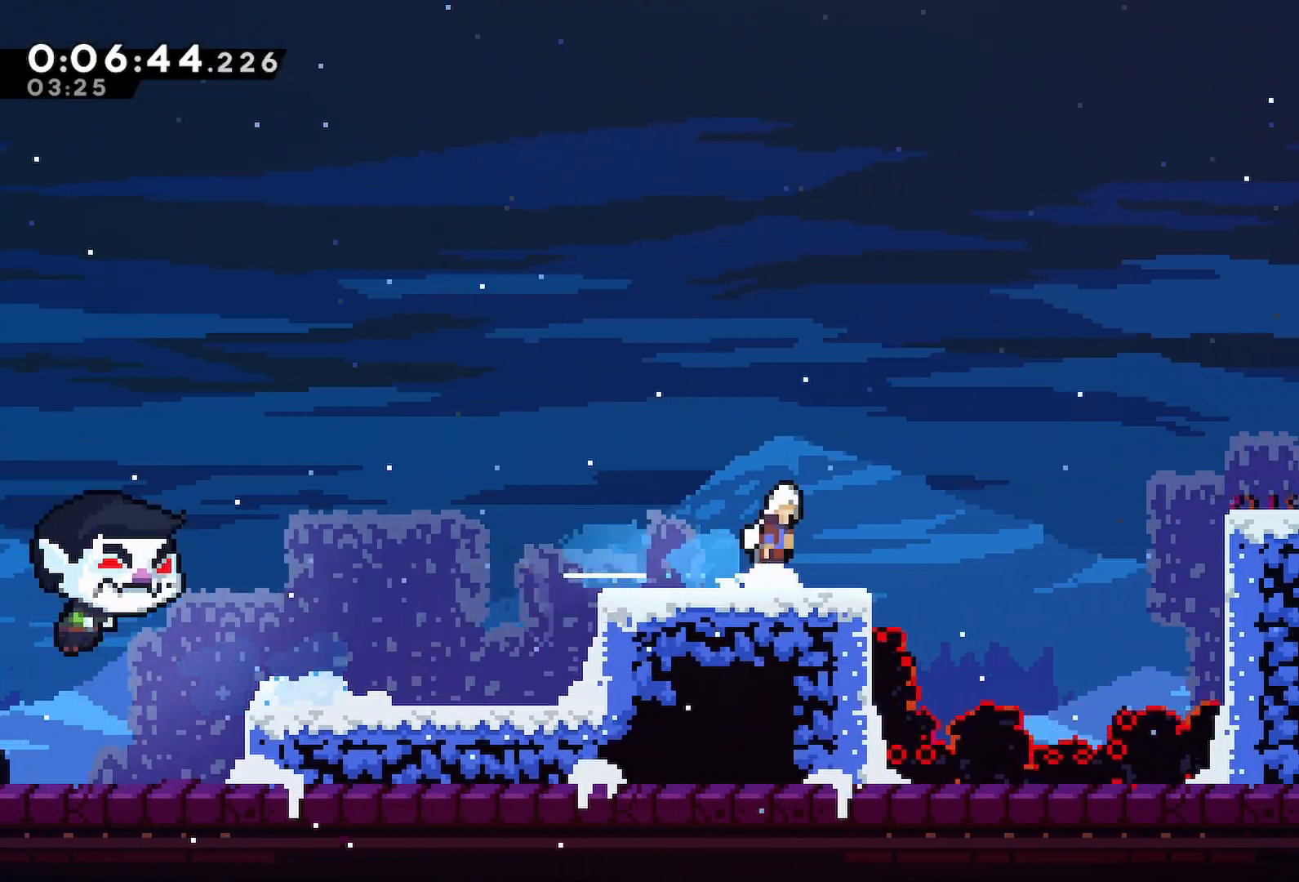
{"keys": ["jump", "right"], "events": [[33, "jump", "down"], [317, "dash", "down"], [350, "jump", "up"], [500, "dash", "up"], [500, "jump", "down"]]}
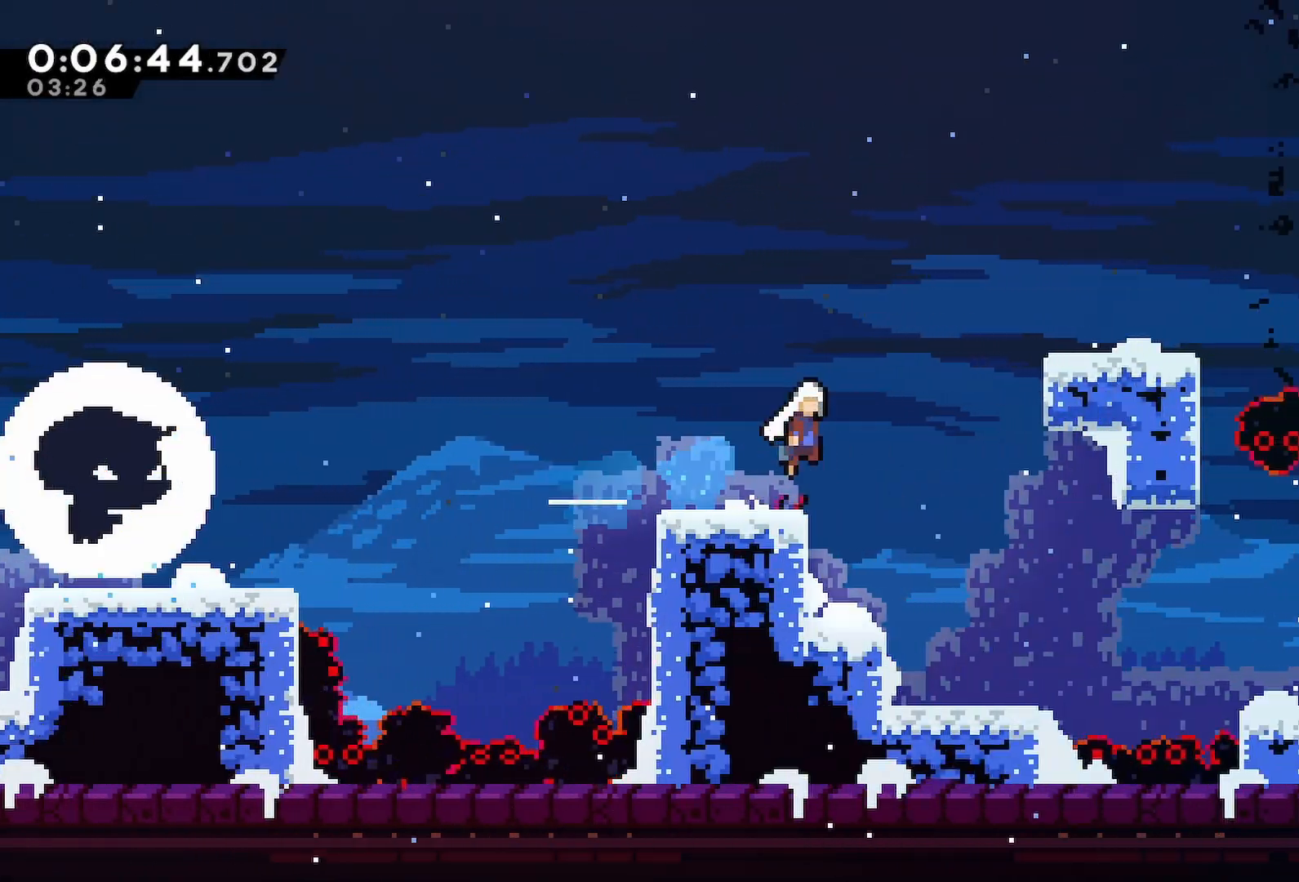
{"keys": ["dash", "down", "right"], "events": [[183, "grab", "down"], [233, "jump2", "down"], [333, "grab", "up"], [367, "dash", "down"], [367, "down", "down"], [367, "jump2", "up"], [467, "jump", "up"]]}
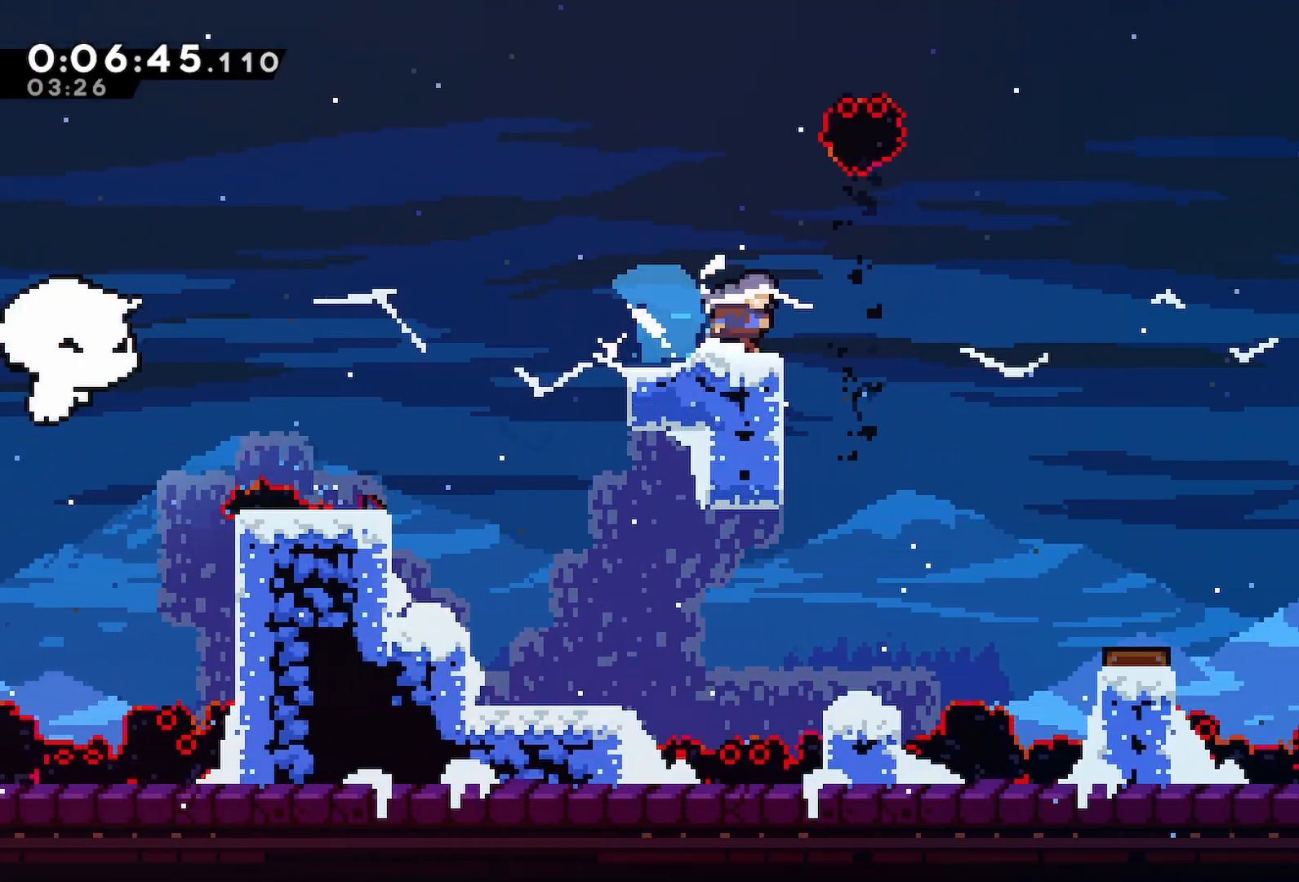
{"keys": ["down", "jump", "right"]}
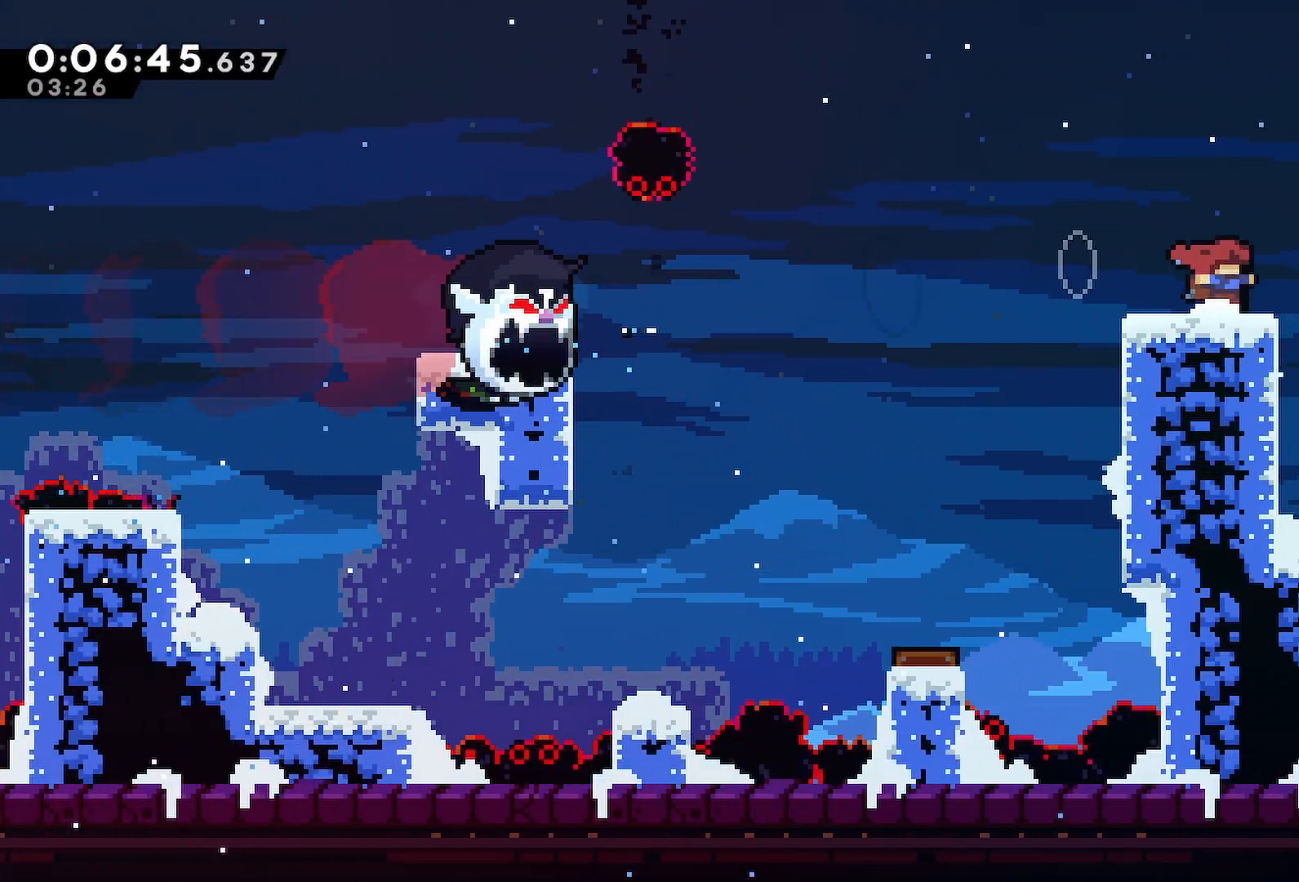
{"keys": ["jump", "right"], "events": [[33, "dash", "down"], [33, "jump", "up"], [217, "dash", "up"], [217, "jump", "down"], [500, "down", "up"]]}
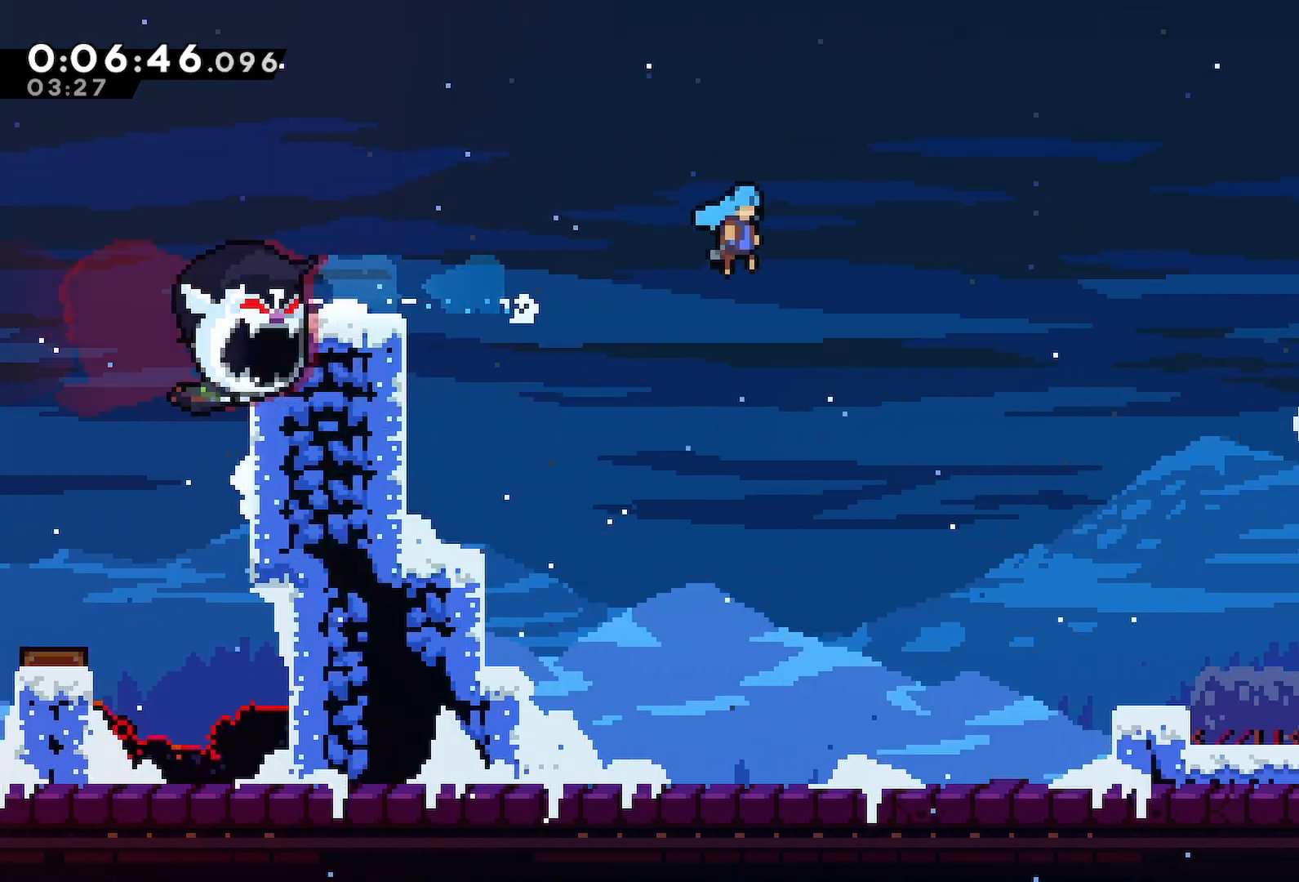
{"keys": ["jump", "right"], "events": []}
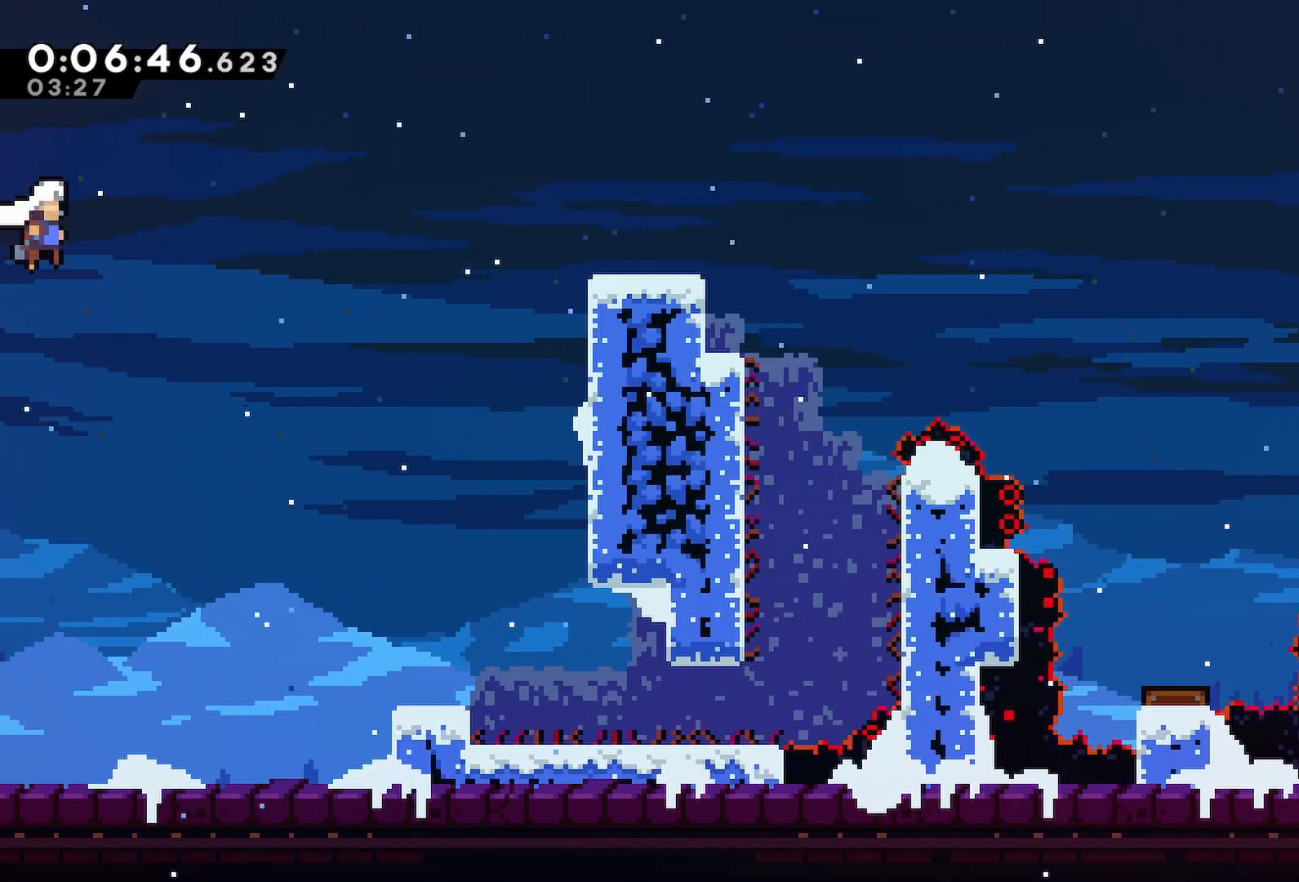
{"keys": ["dash", "right"], "events": [[250, "dash", "down"], [300, "jump", "up"]]}
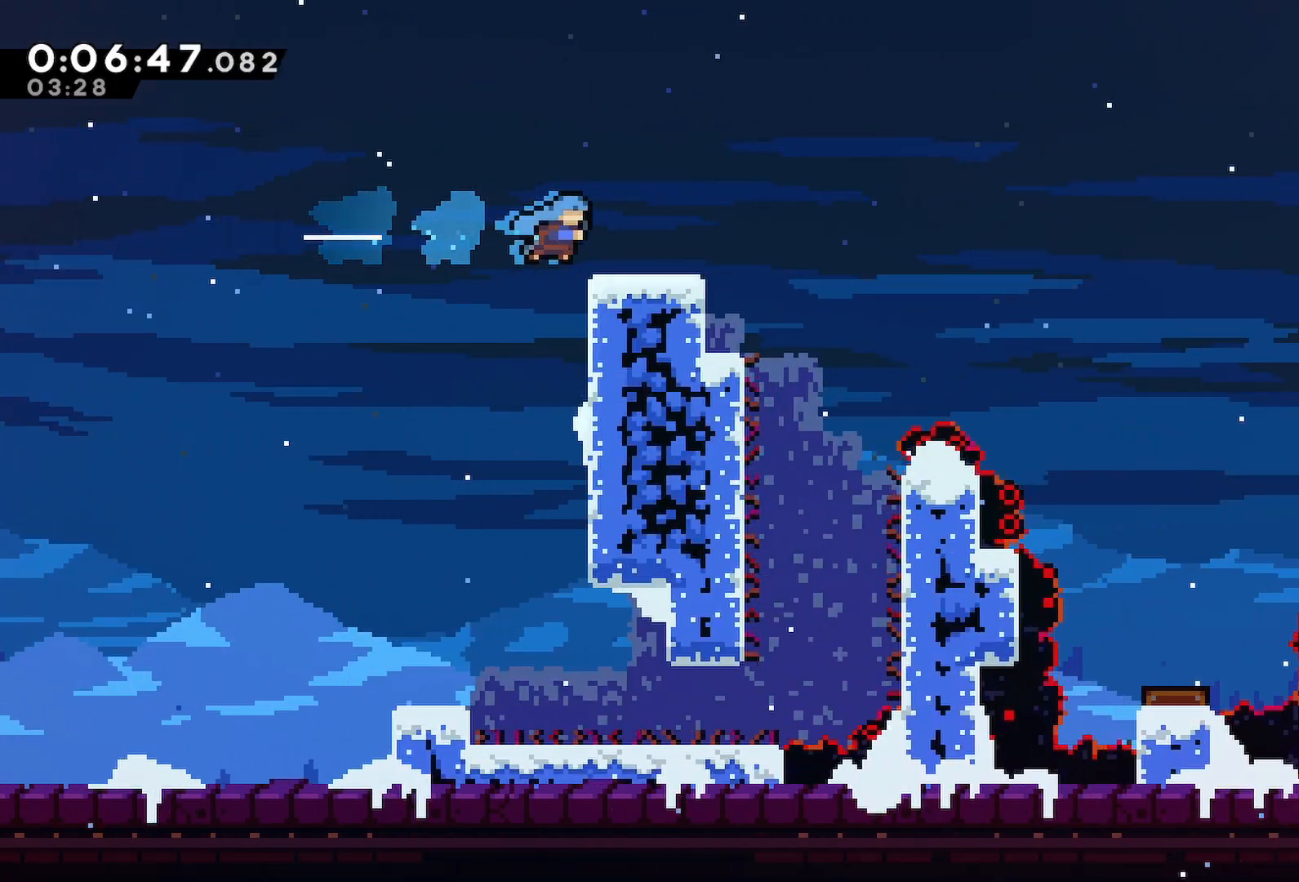
{"keys": ["right"], "events": [[33, "dash", "up"], [33, "right", "up"], [83, "dash", "down"], [83, "down", "down"], [83, "jump", "down"], [83, "right", "down"], [117, "jump", "up"], [267, "dash", "up"], [267, "down", "up"], [267, "jump", "down"], [450, "jump", "up"]]}
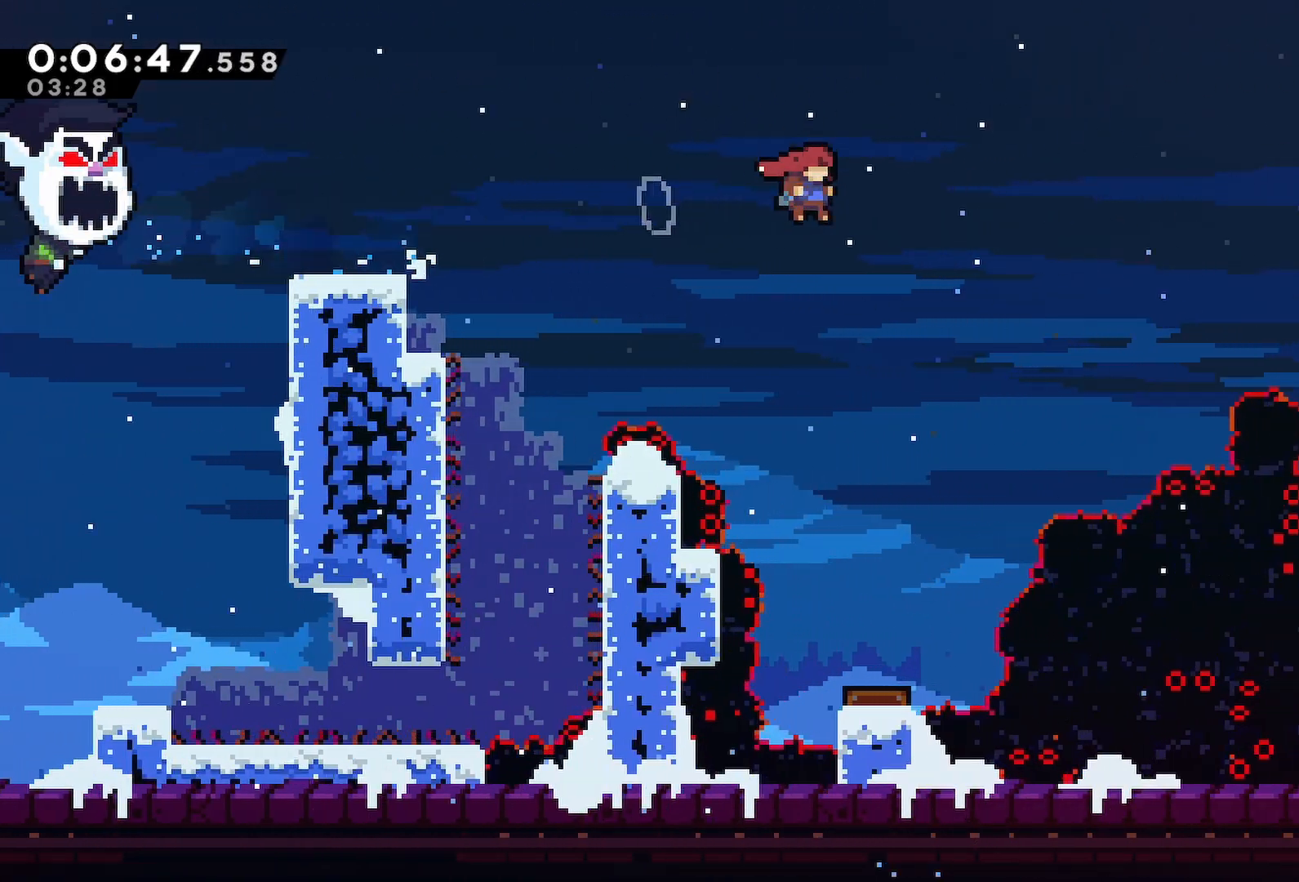
{"keys": ["right"], "events": [[283, "dash", "down"], [467, "dash", "up"]]}
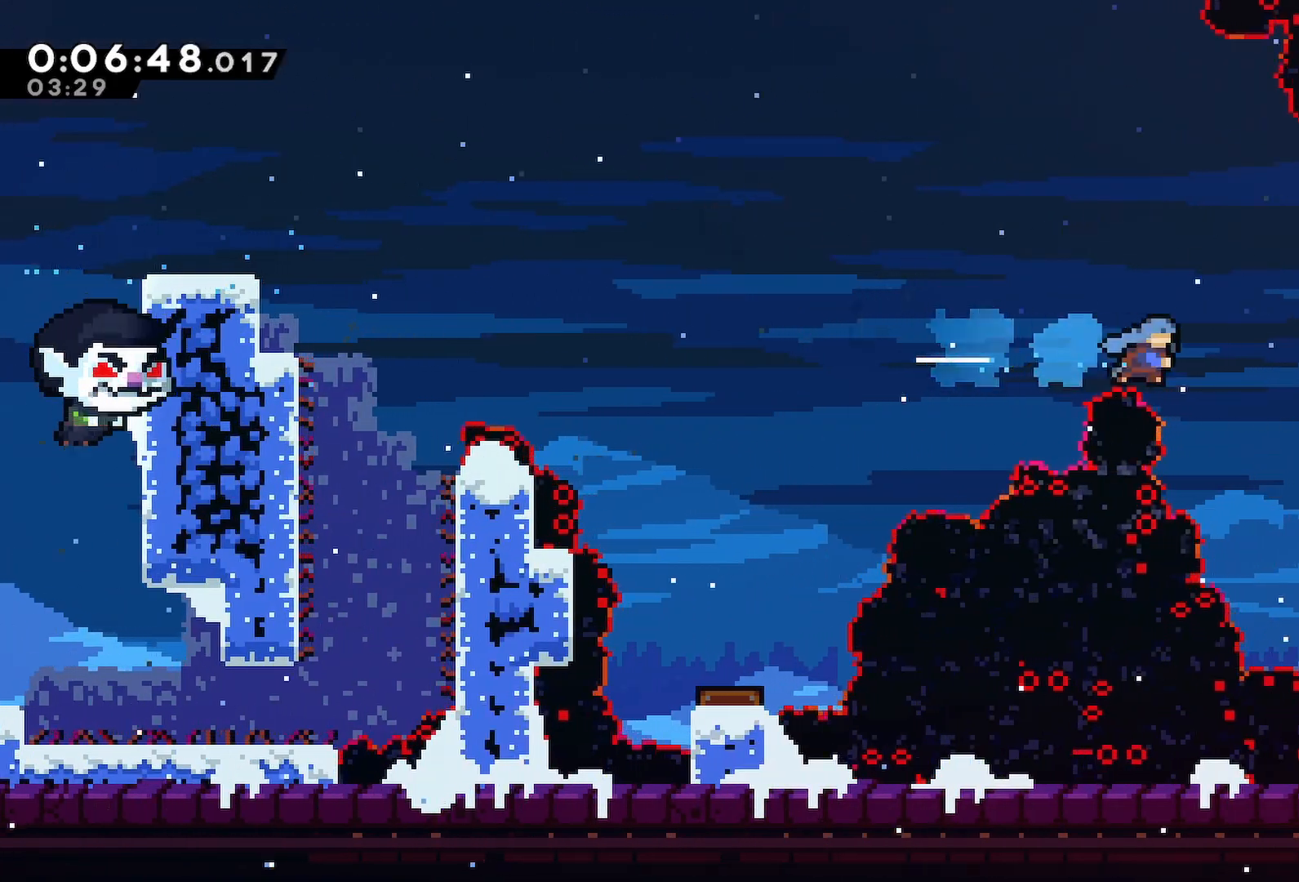
{"keys": ["down", "right"], "events": [[17, "down", "down"]]}
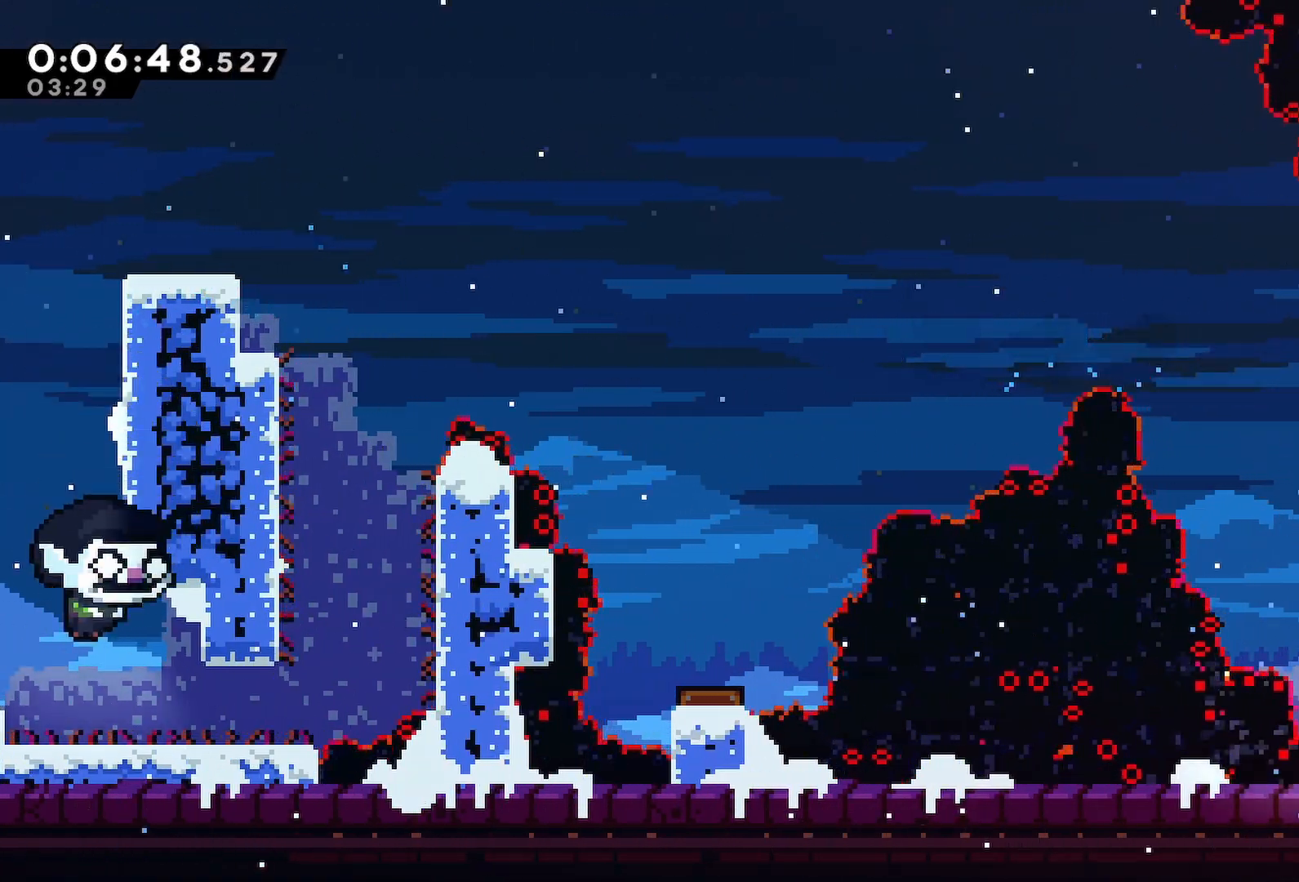
{"keys": ["right"], "events": [[117, "dash", "down"], [167, "jump", "down"], [267, "dash", "up"], [267, "jump", "up"], [317, "down", "up"]]}
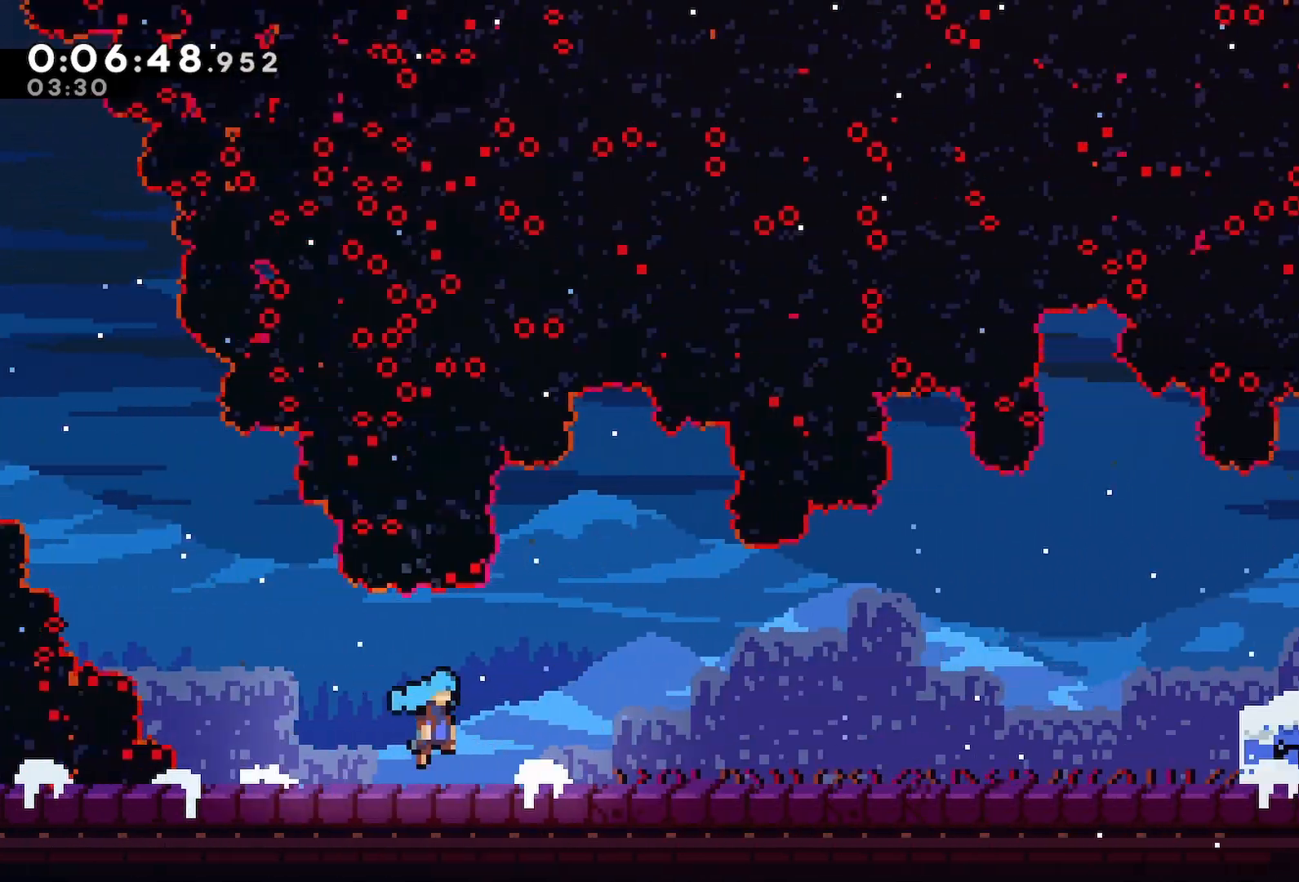
{"keys": ["right"], "events": []}
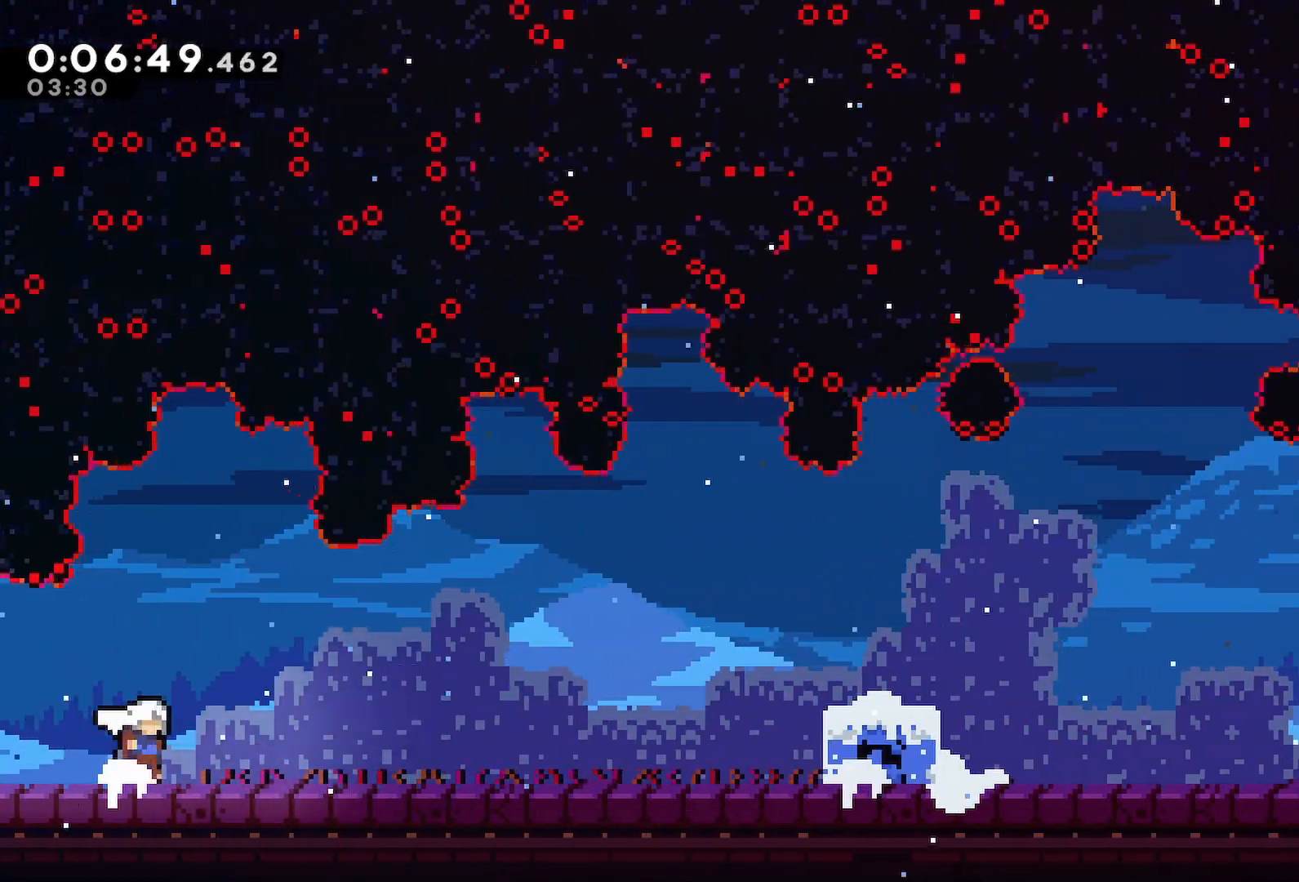
{"keys": ["jump", "right"], "events": [[67, "jump", "down"], [100, "jump", "up"], [333, "jump", "down"]]}
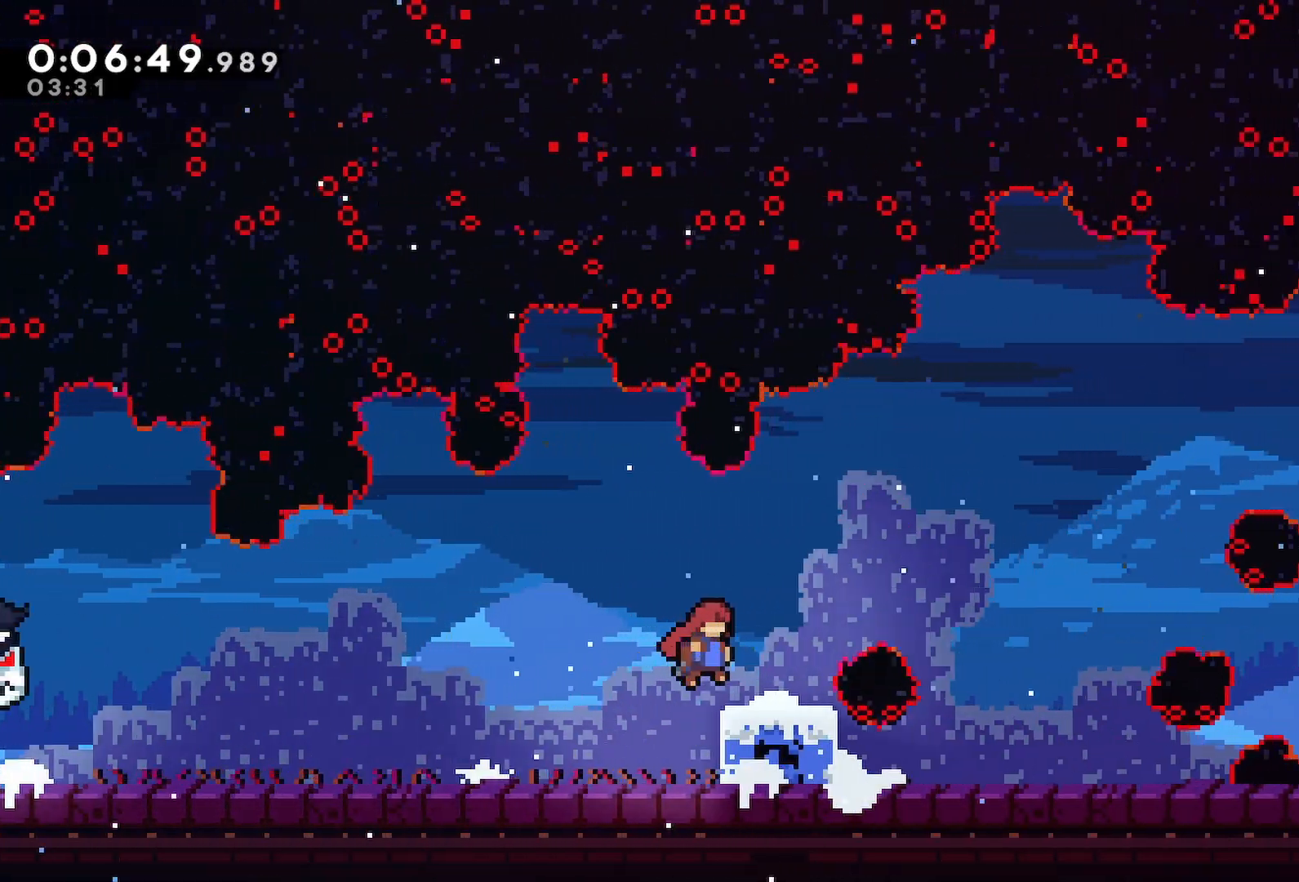
{"keys": ["right"], "events": [[33, "jump", "up"], [67, "dash", "down"], [67, "down", "down"], [217, "dash", "up"], [217, "down", "up"], [267, "jump", "down"], [400, "jump", "up"]]}
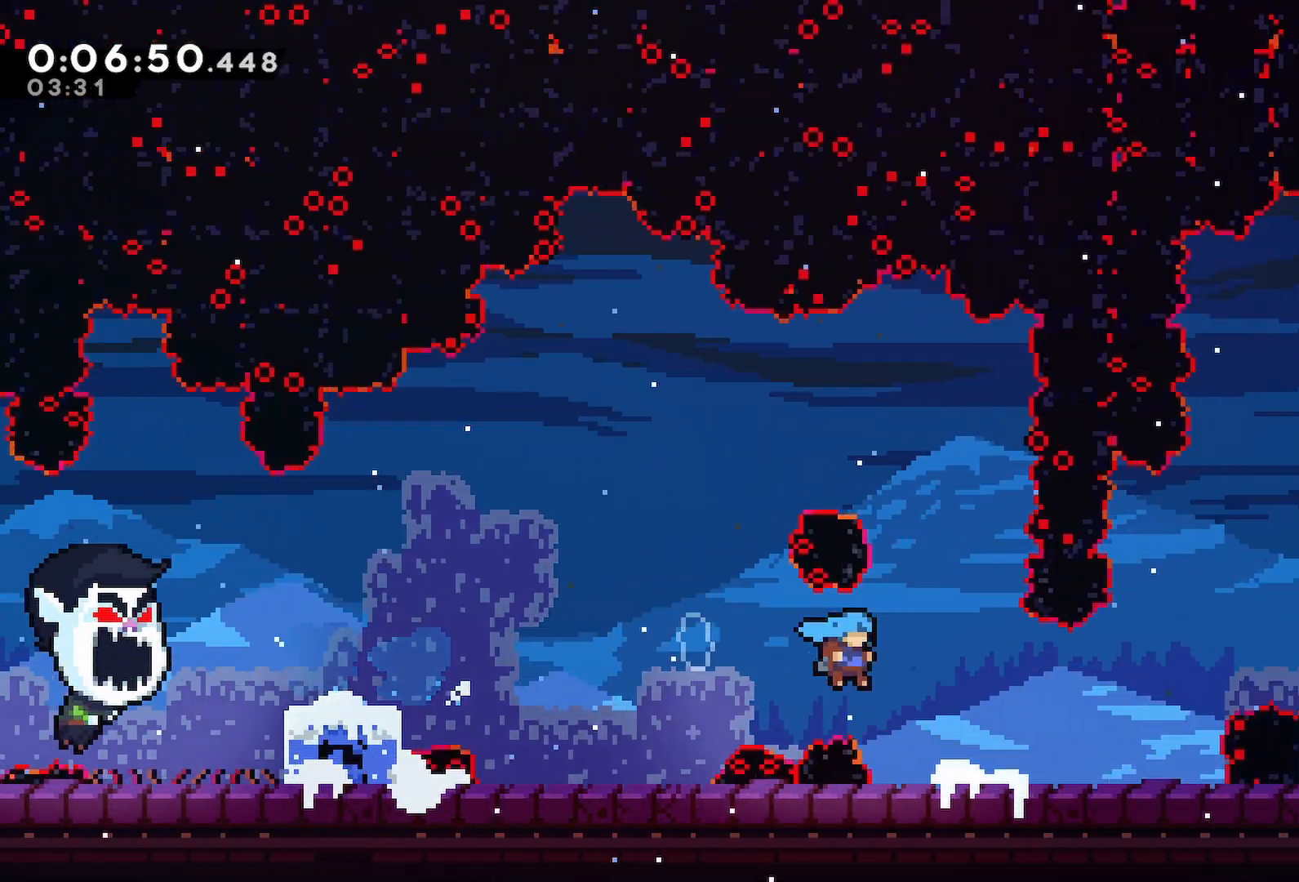
{"keys": ["right"], "events": [[183, "jump", "down"], [283, "jump", "up"], [333, "demo", "down"], [467, "demo", "up"]]}
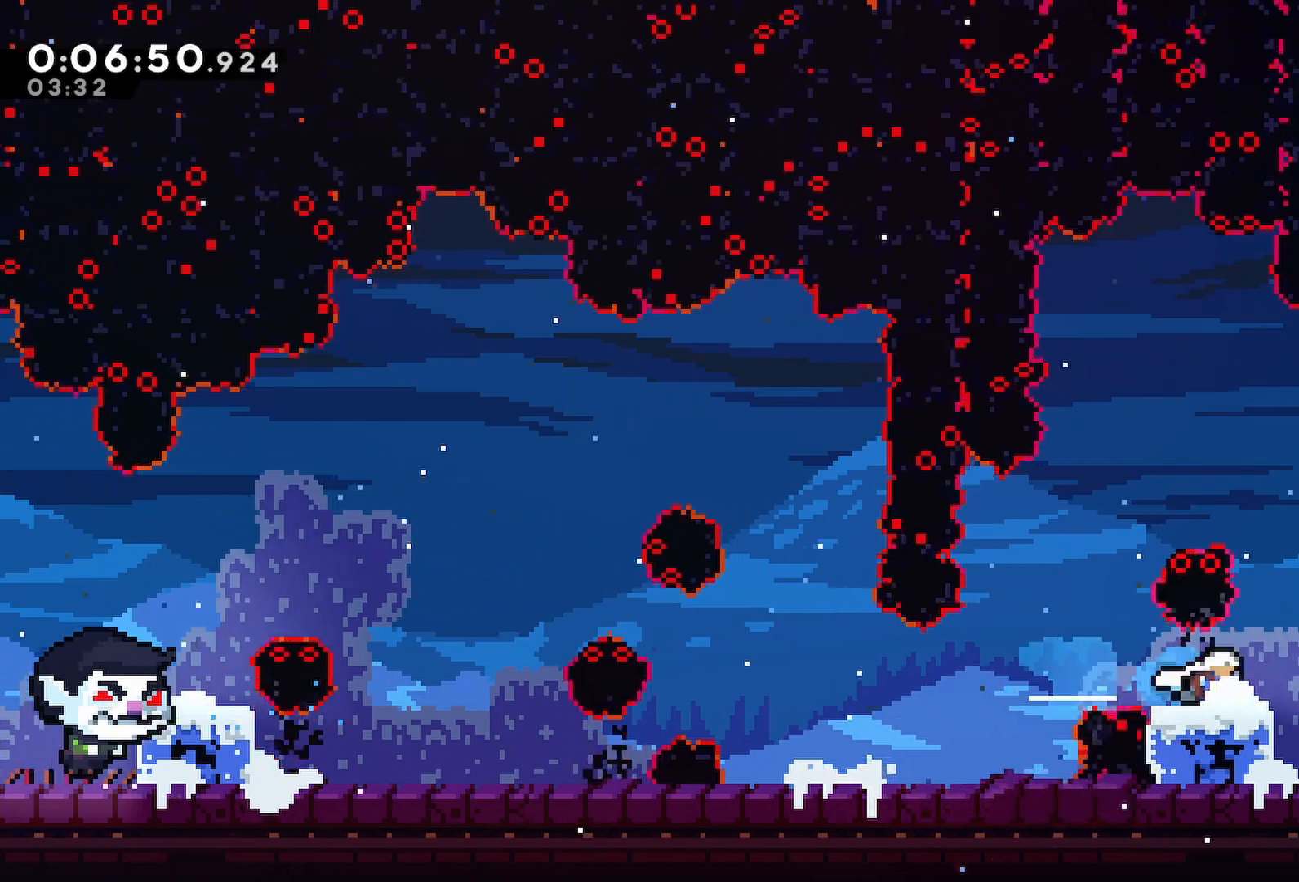
{"keys": ["right"], "events": [[17, "down", "down"], [17, "jump", "down"], [100, "dash", "down"], [150, "jump", "up"], [250, "dash", "up"], [300, "jump", "down"], [383, "down", "up"], [383, "jump", "up"]]}
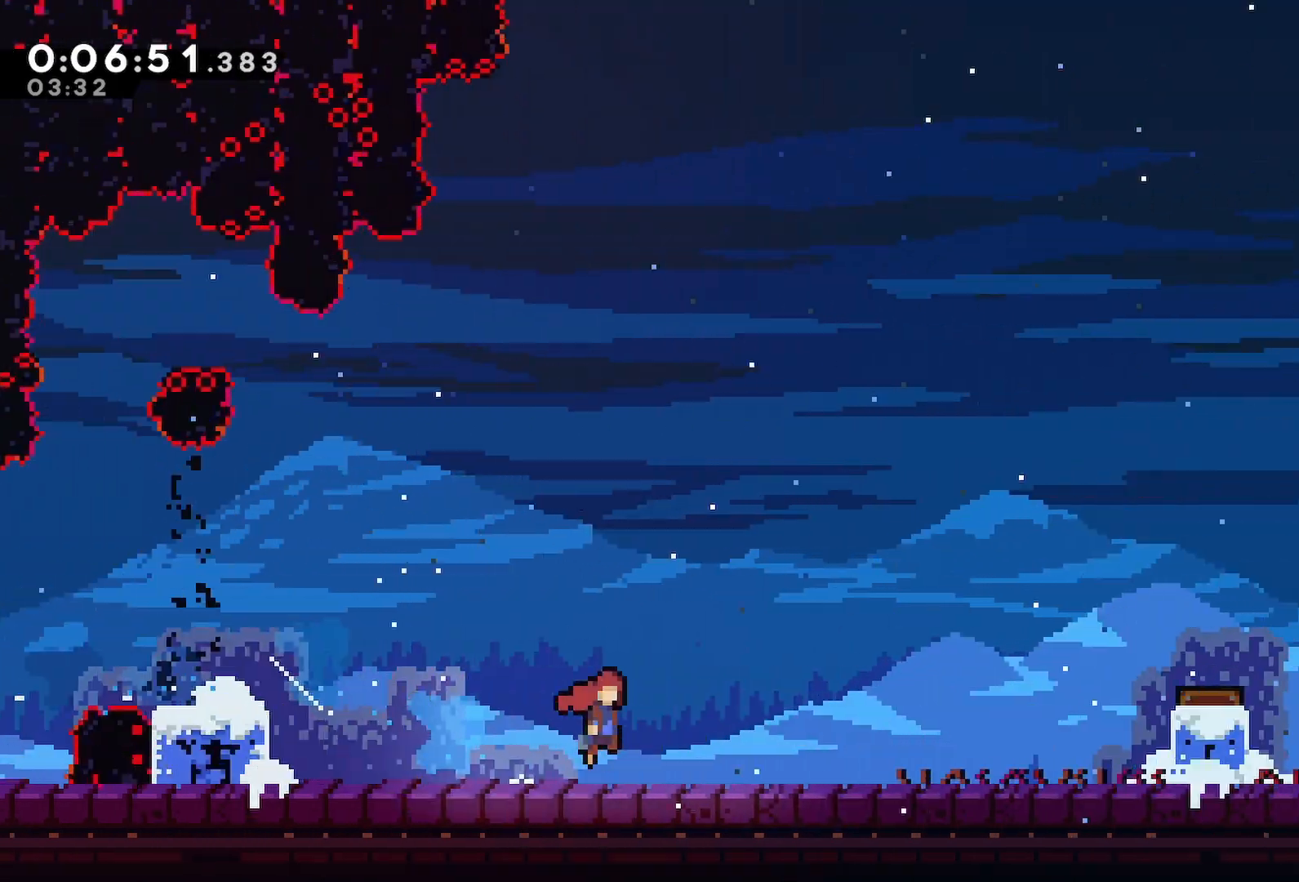
{"keys": ["right"]}
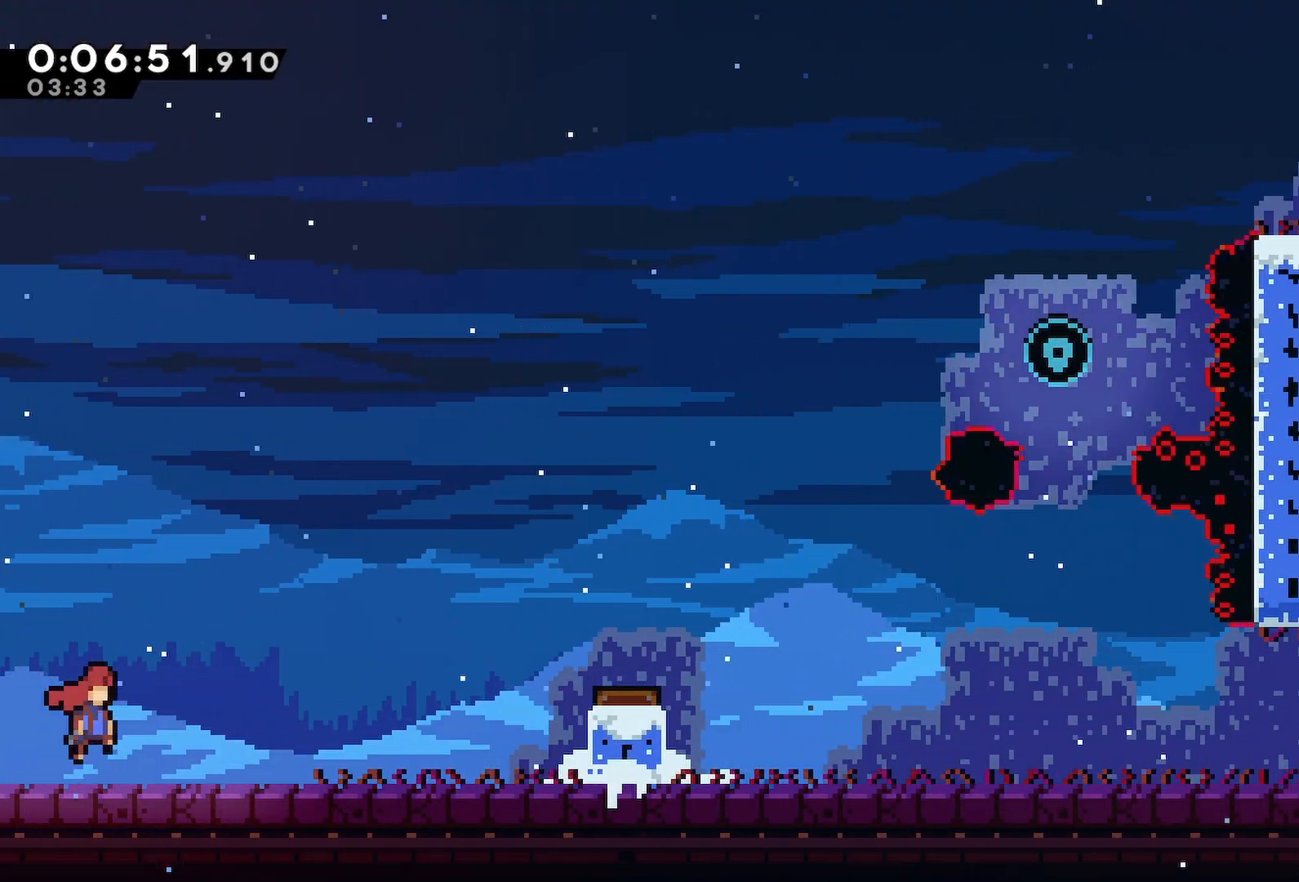
{"keys": ["dash", "down", "right"], "events": [[133, "jump", "down"], [367, "dash", "down"], [367, "down", "down"], [417, "jump", "up"]]}
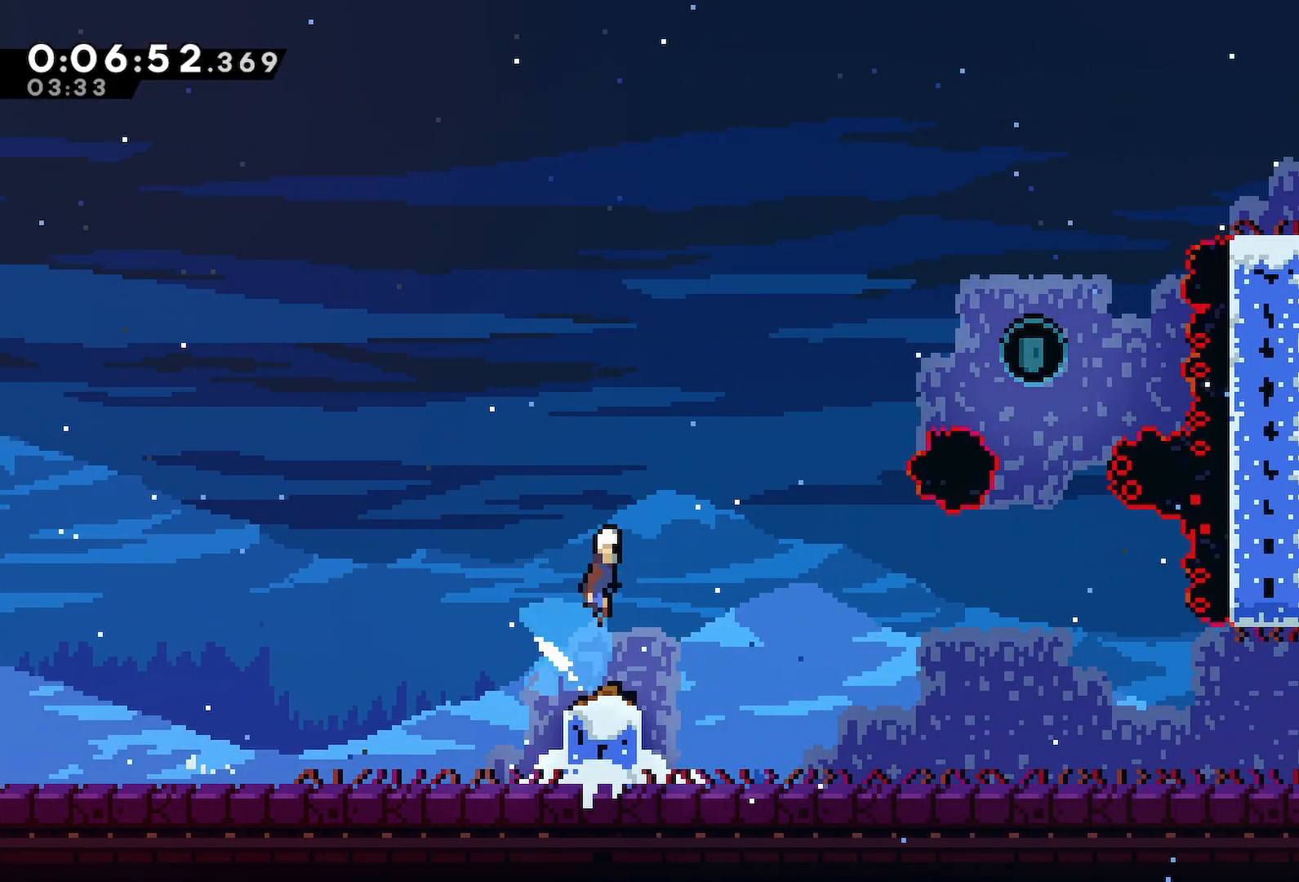
{"keys": ["dash", "right"], "events": [[17, "down", "up"], [67, "dash", "up"], [333, "dash", "down"]]}
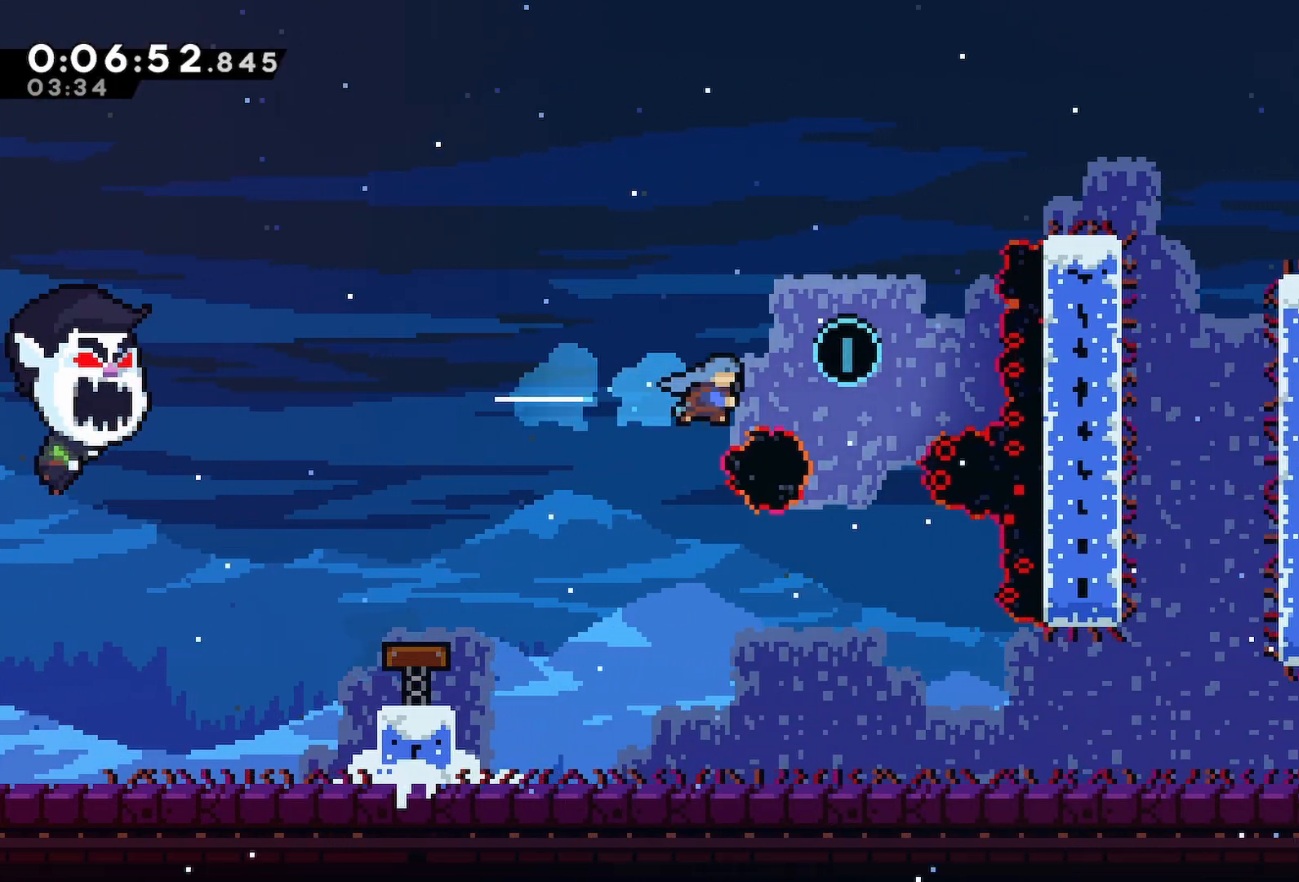
{"keys": ["down", "right"], "events": [[33, "dash", "up"], [33, "down", "down"], [167, "right", "up"], [450, "right", "down"]]}